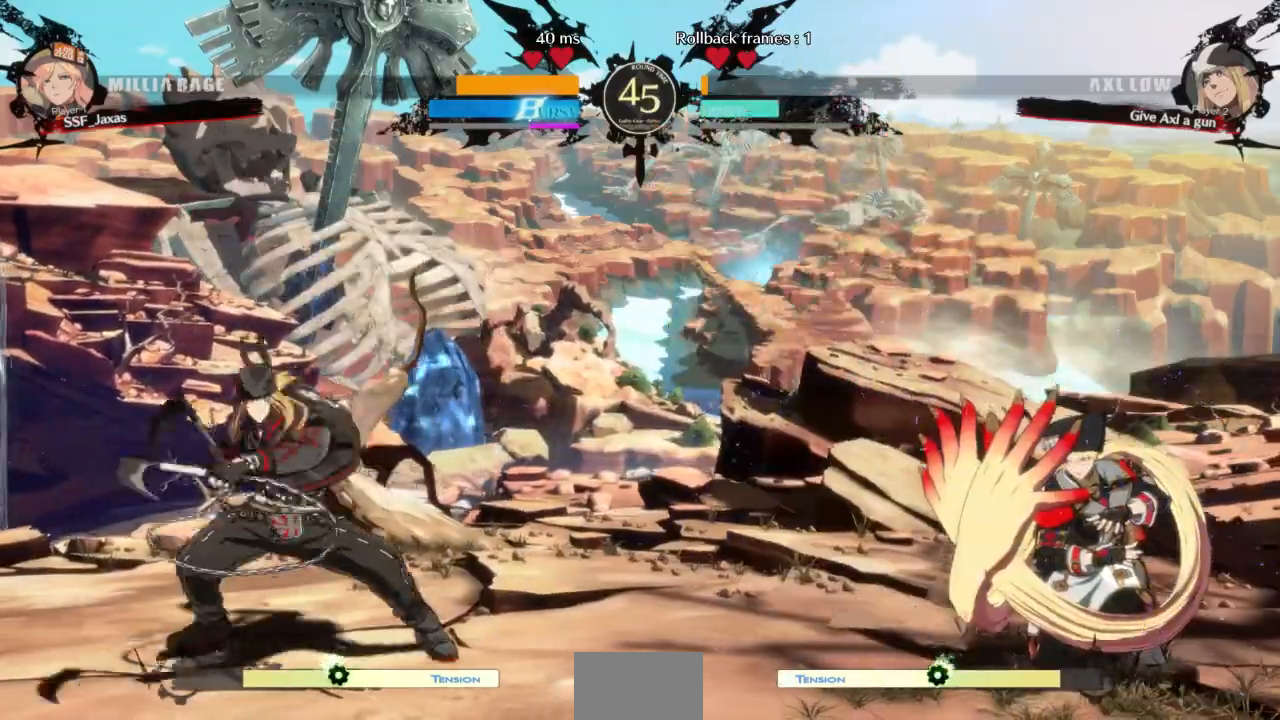
Gameplay with a controller (arcade stick); each line is a JSON object with the inputs held at the frame after it. "events" lists button and stick changes between this image and that frame as [ms after this image, input, new state], when the widget could be followed in between. Not read: L3 R3 START other_buttons.
{"buttons": ["DPAD_DOWN", "DPAD_RIGHT"], "events": []}
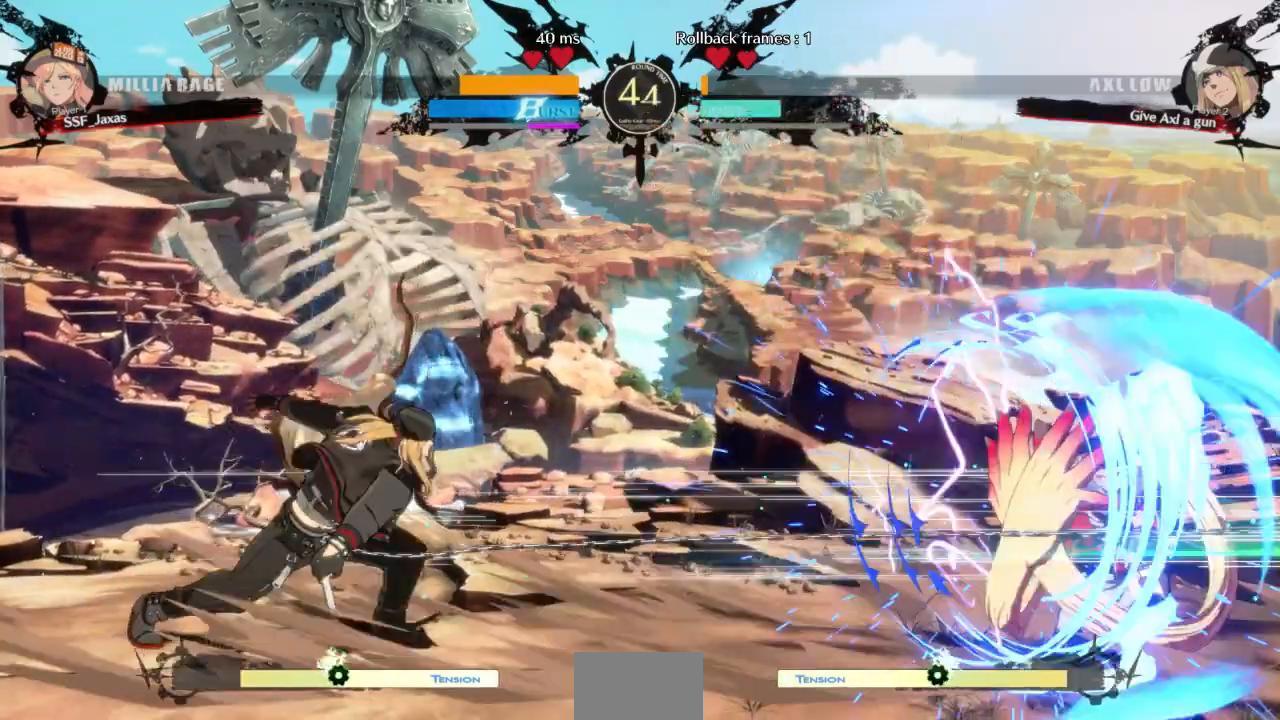
{"buttons": ["DPAD_DOWN", "DPAD_RIGHT"], "events": []}
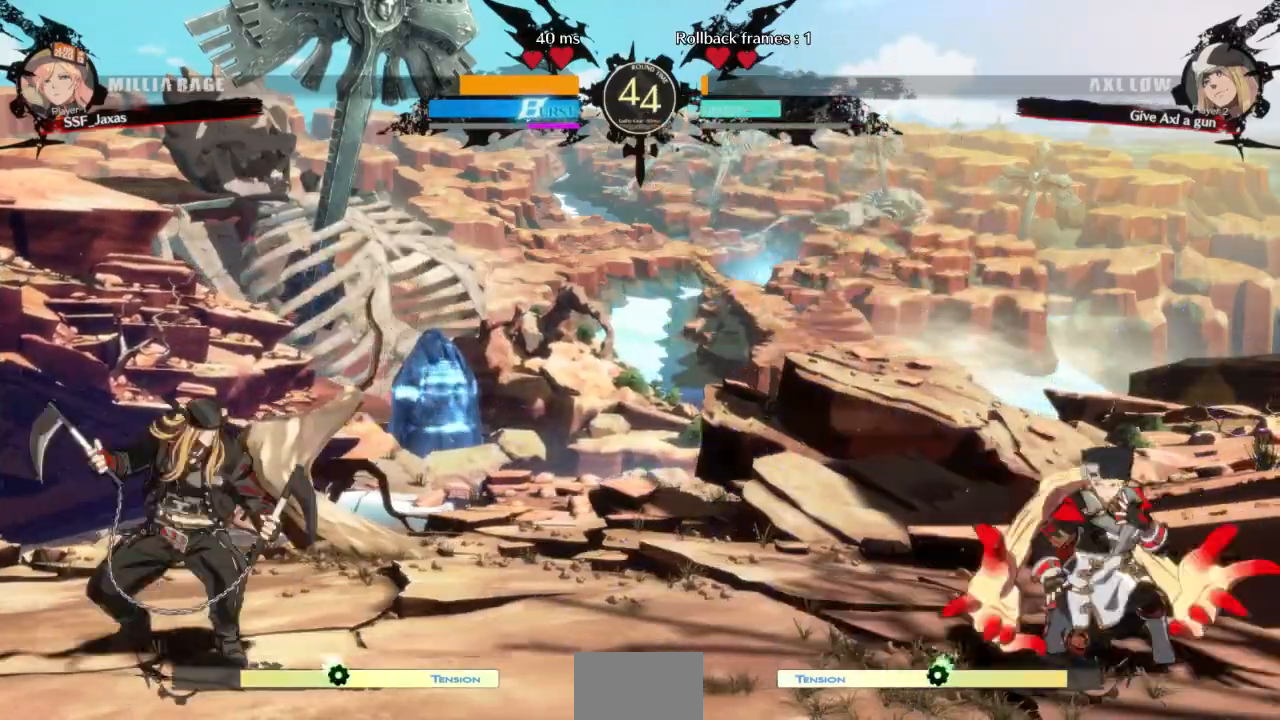
{"buttons": ["L1"], "events": [[167, "DPAD_DOWN", "up"], [200, "DPAD_LEFT", "down"], [200, "DPAD_RIGHT", "up"], [267, "L1", "down"], [333, "DPAD_LEFT", "up"]]}
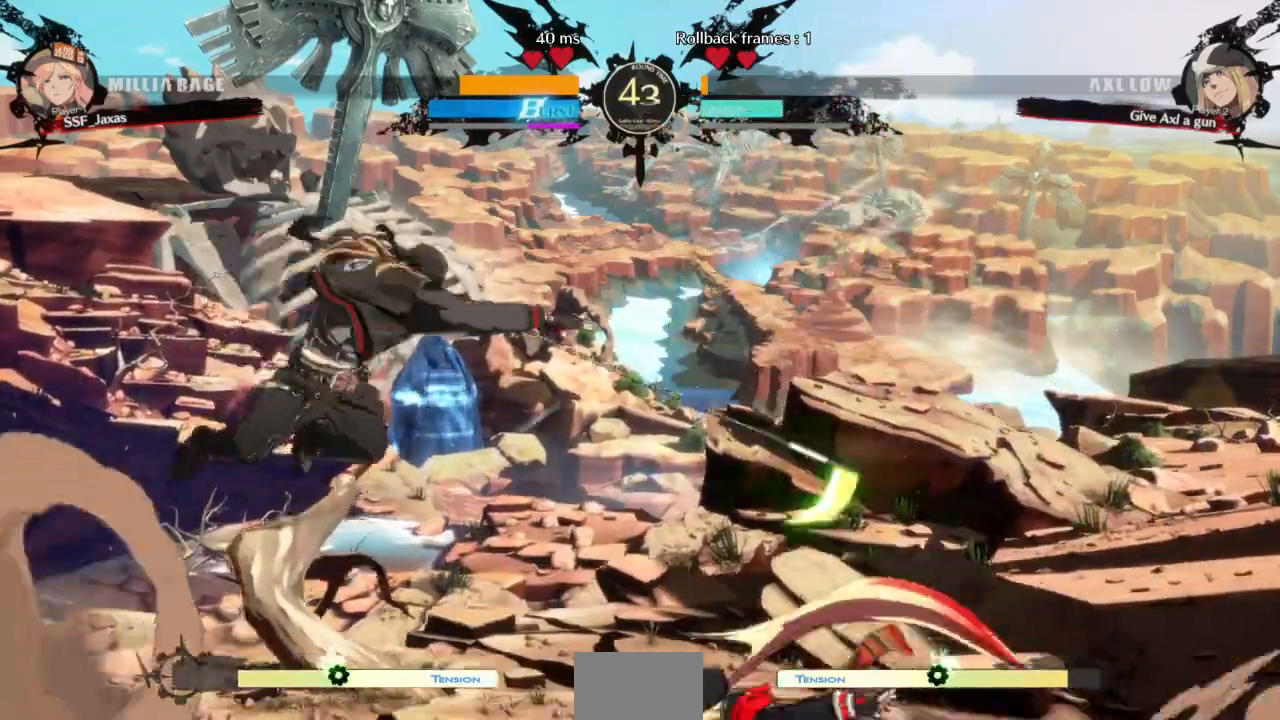
{"buttons": []}
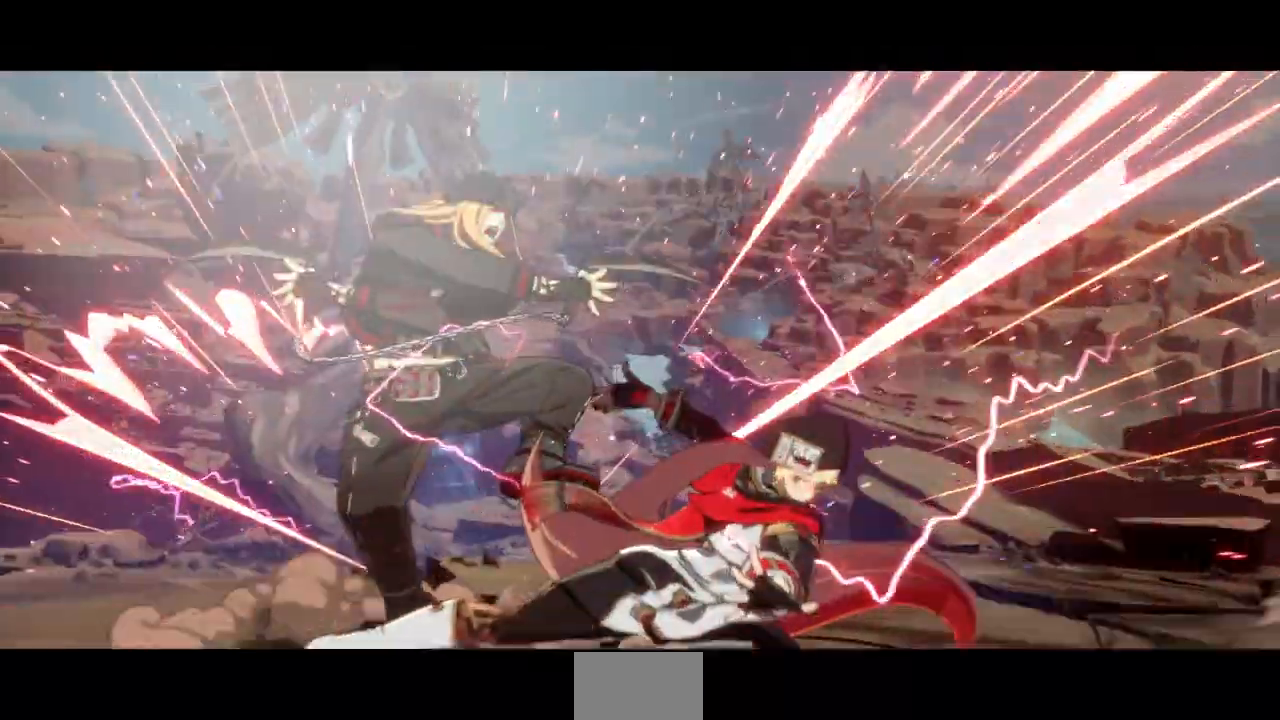
{"buttons": [], "events": []}
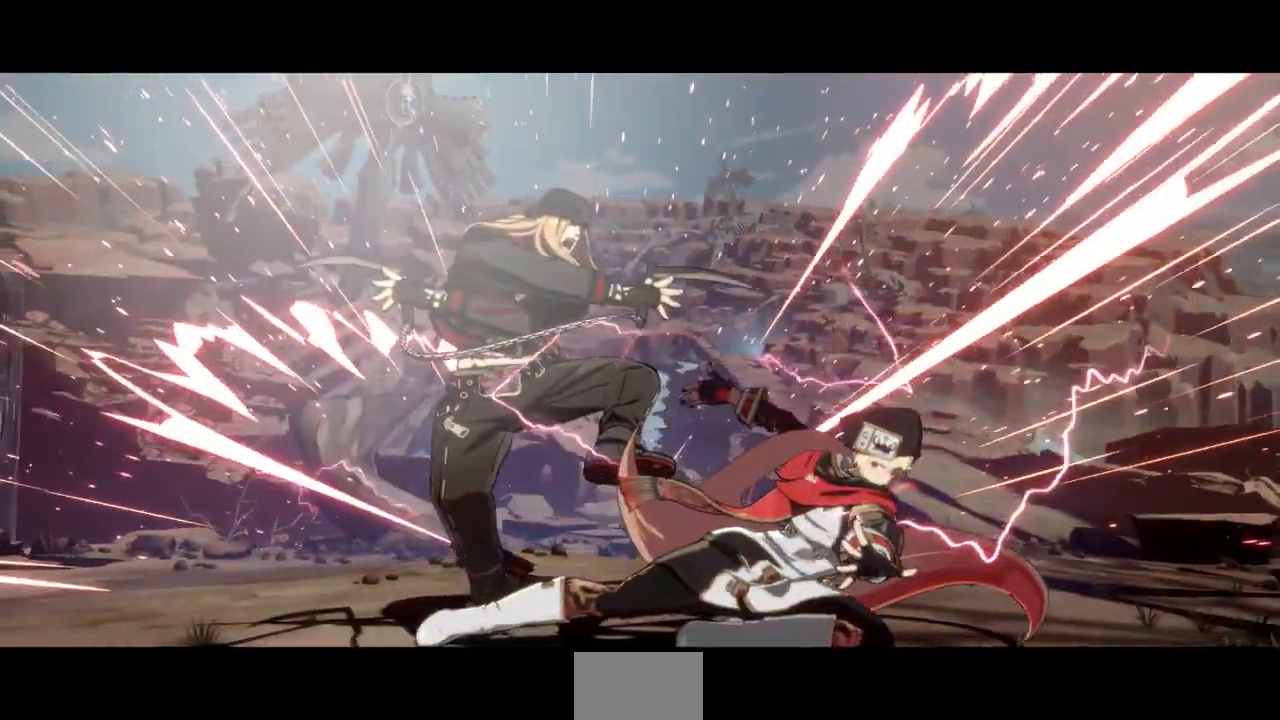
{"buttons": [], "events": []}
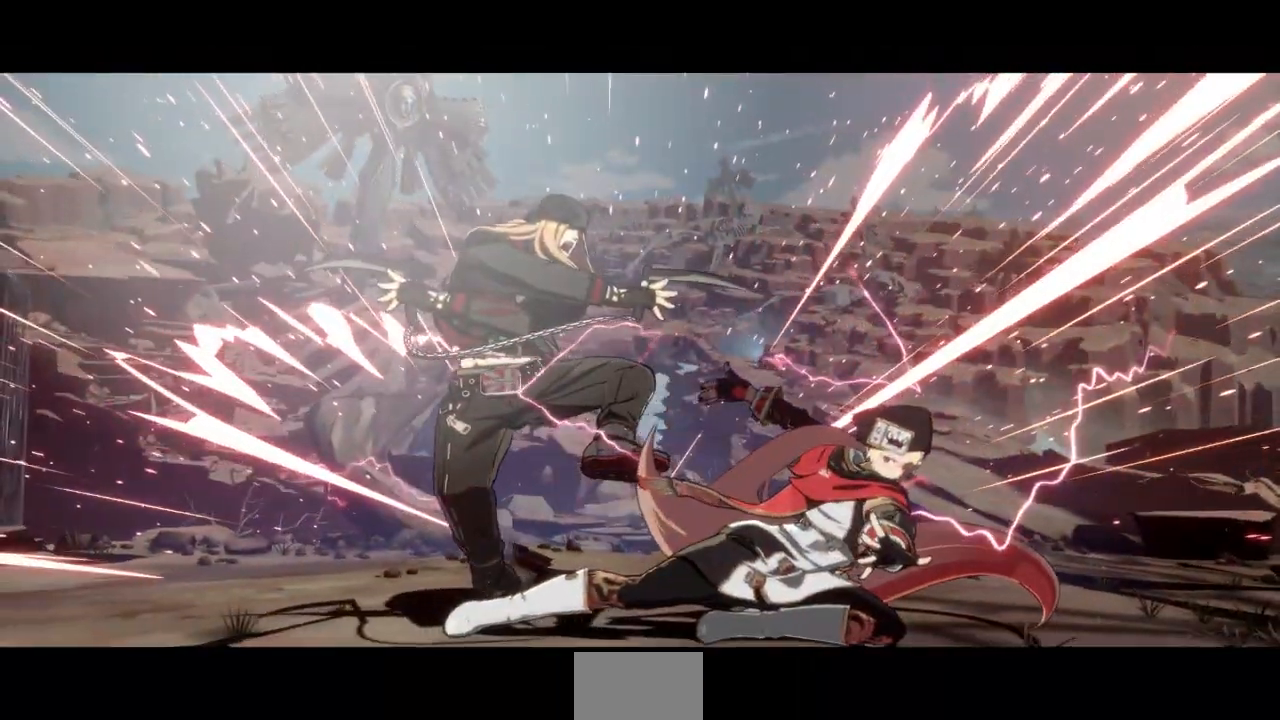
{"buttons": [], "events": []}
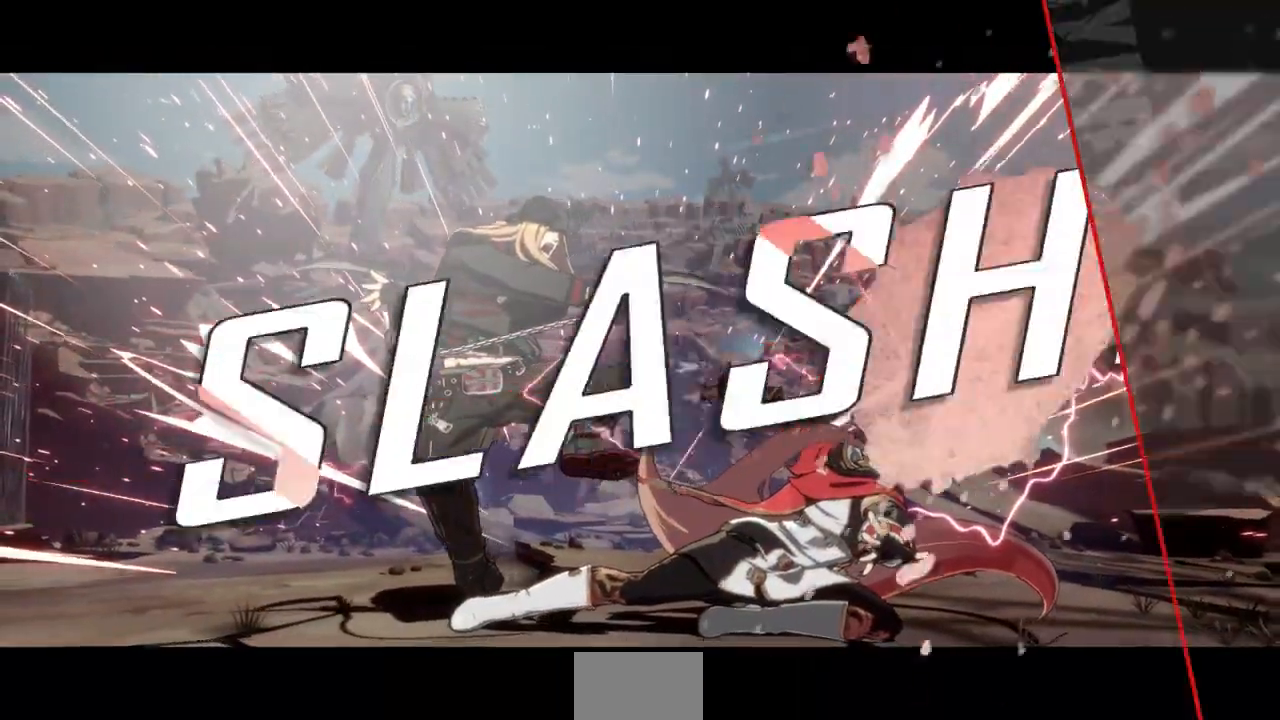
{"buttons": [], "events": [[300, "TRIANGLE", "down"], [333, "TRIANGLE", "up"]]}
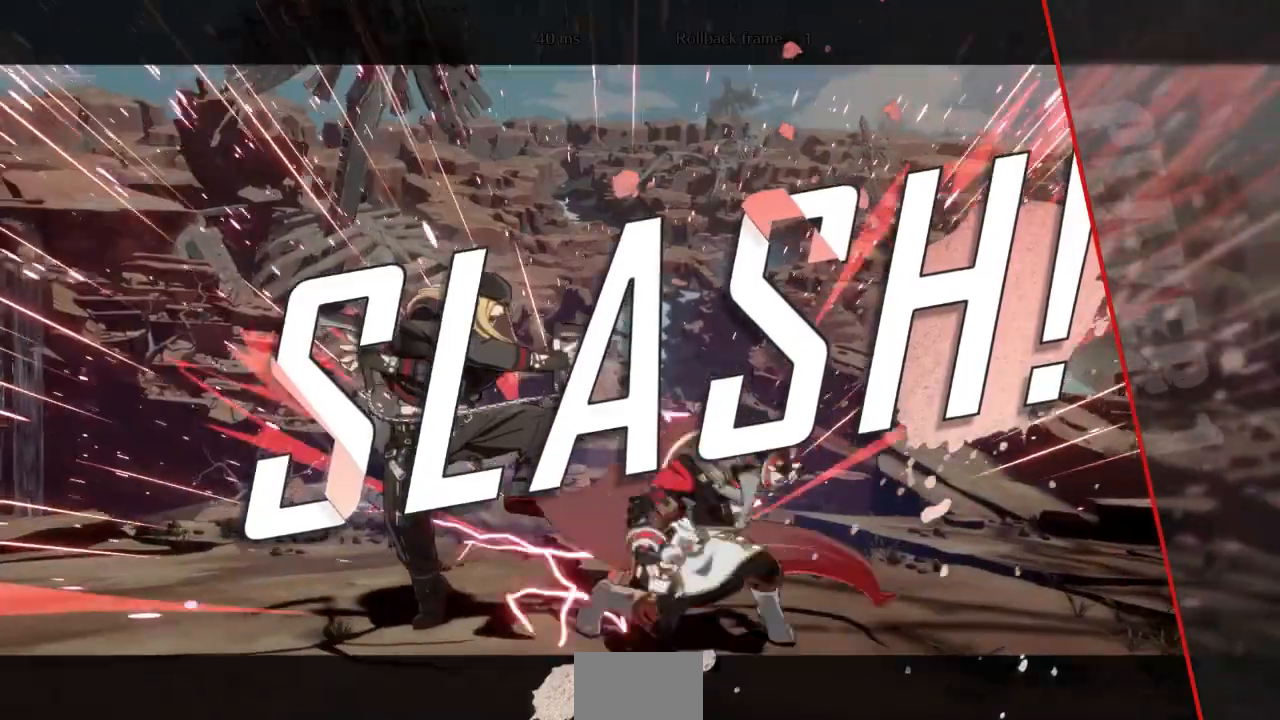
{"buttons": [], "events": []}
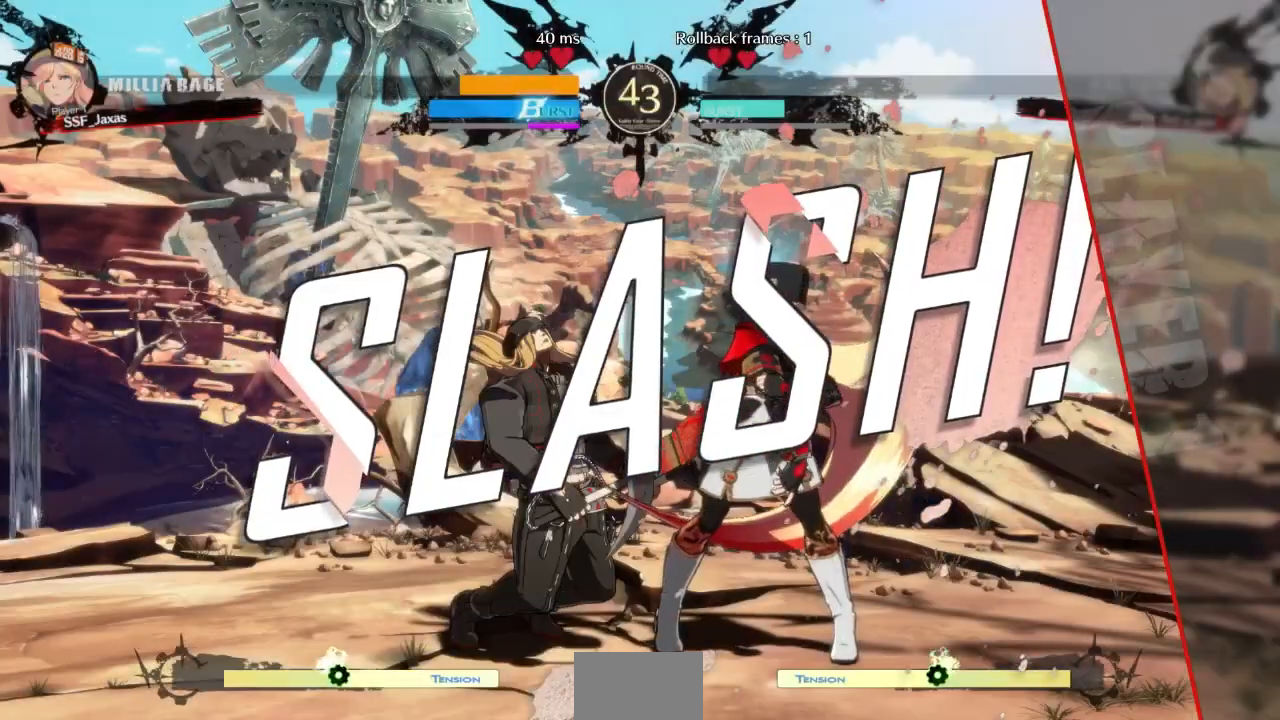
{"buttons": [], "events": []}
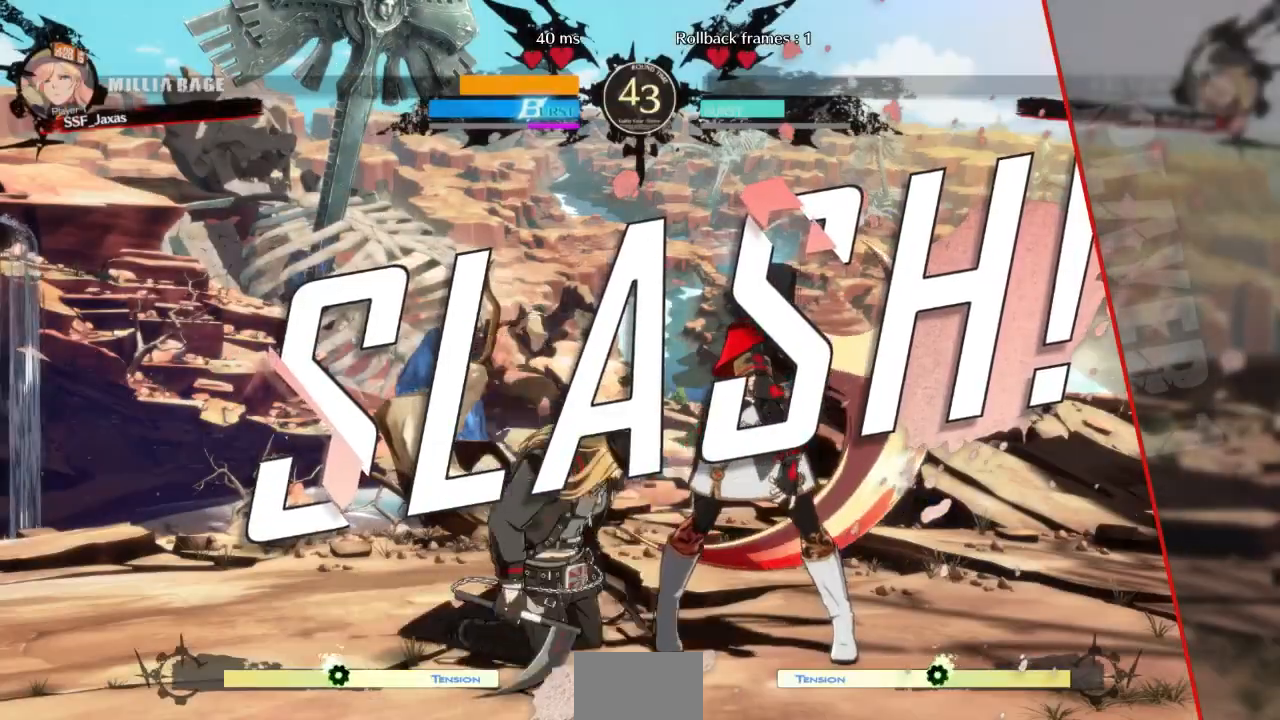
{"buttons": []}
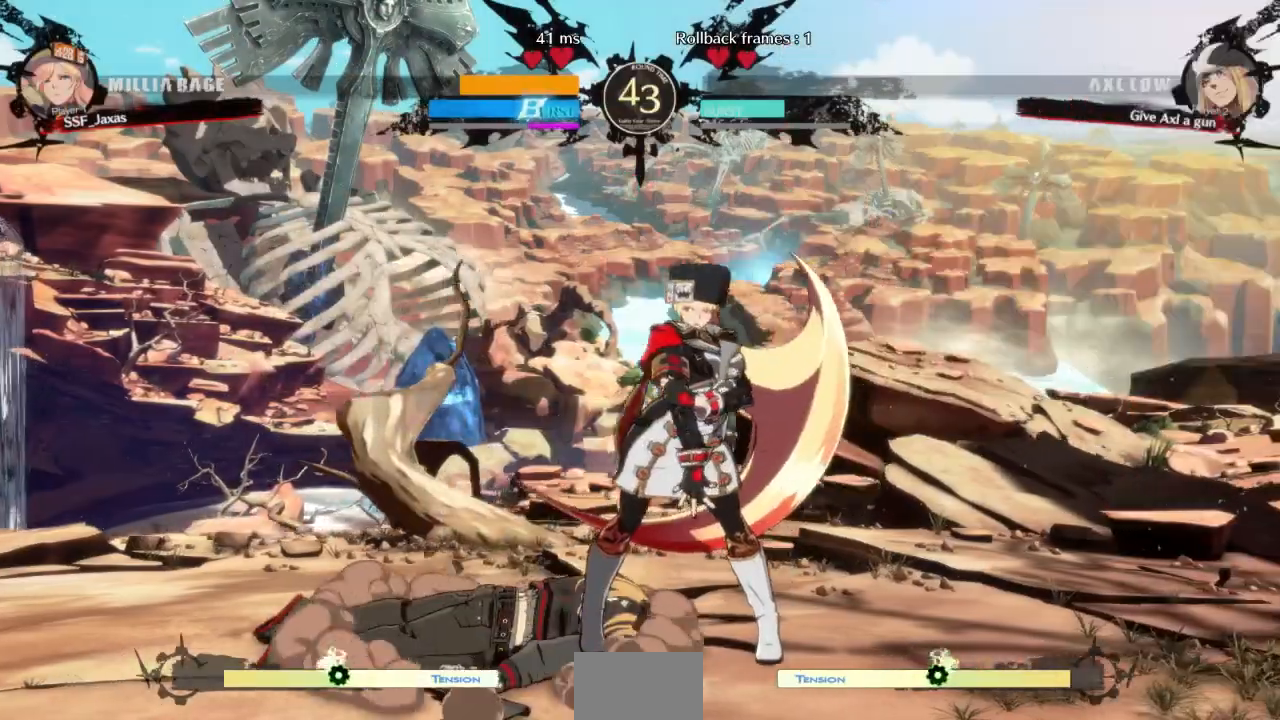
{"buttons": [], "events": []}
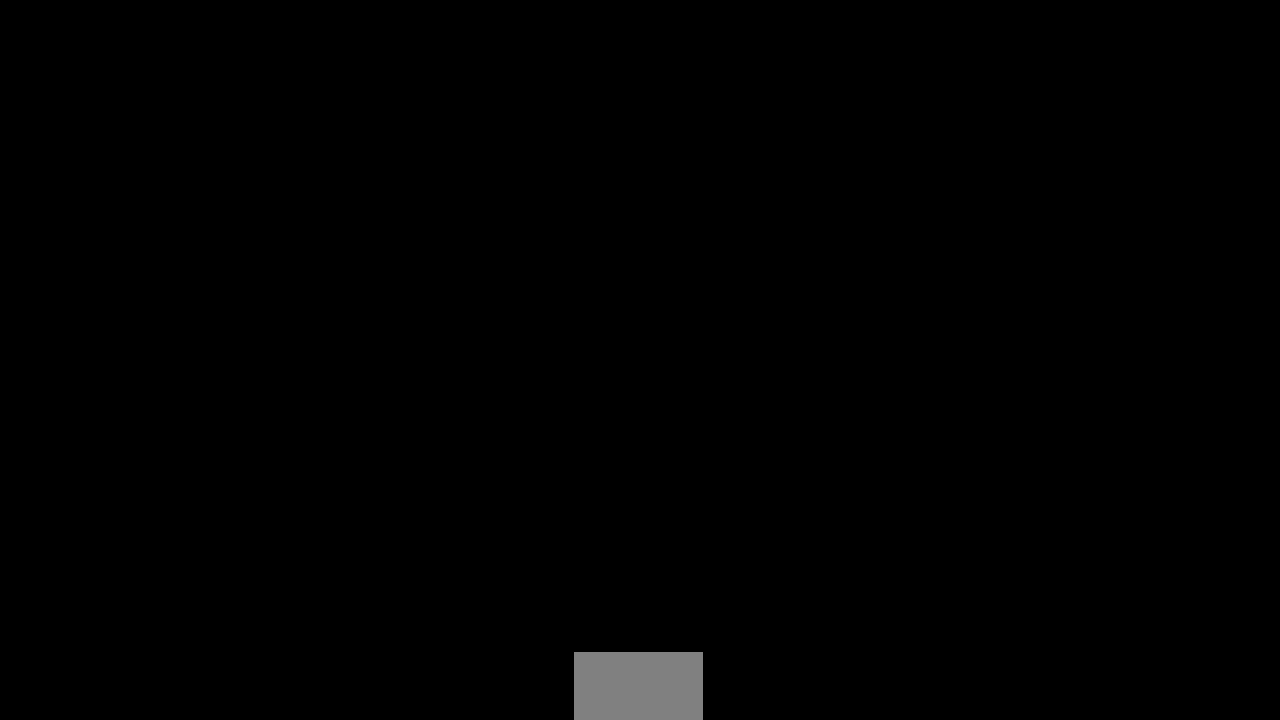
{"buttons": [], "events": []}
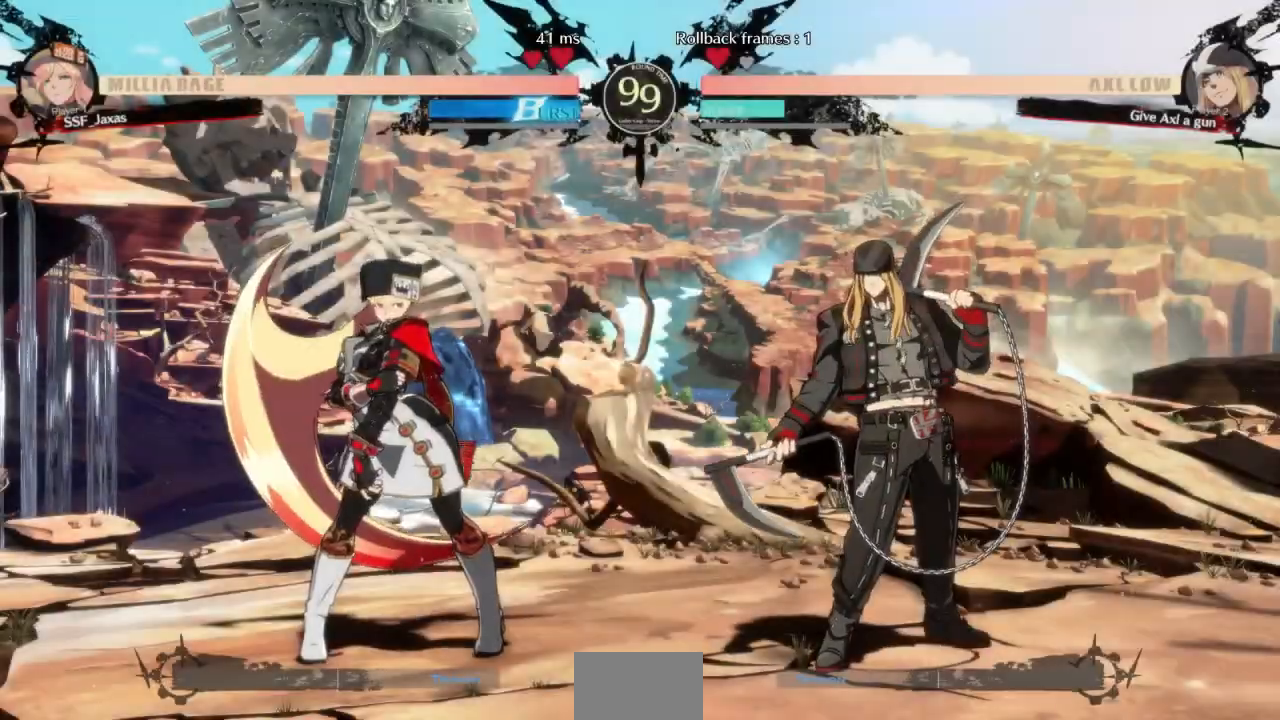
{"buttons": [], "events": []}
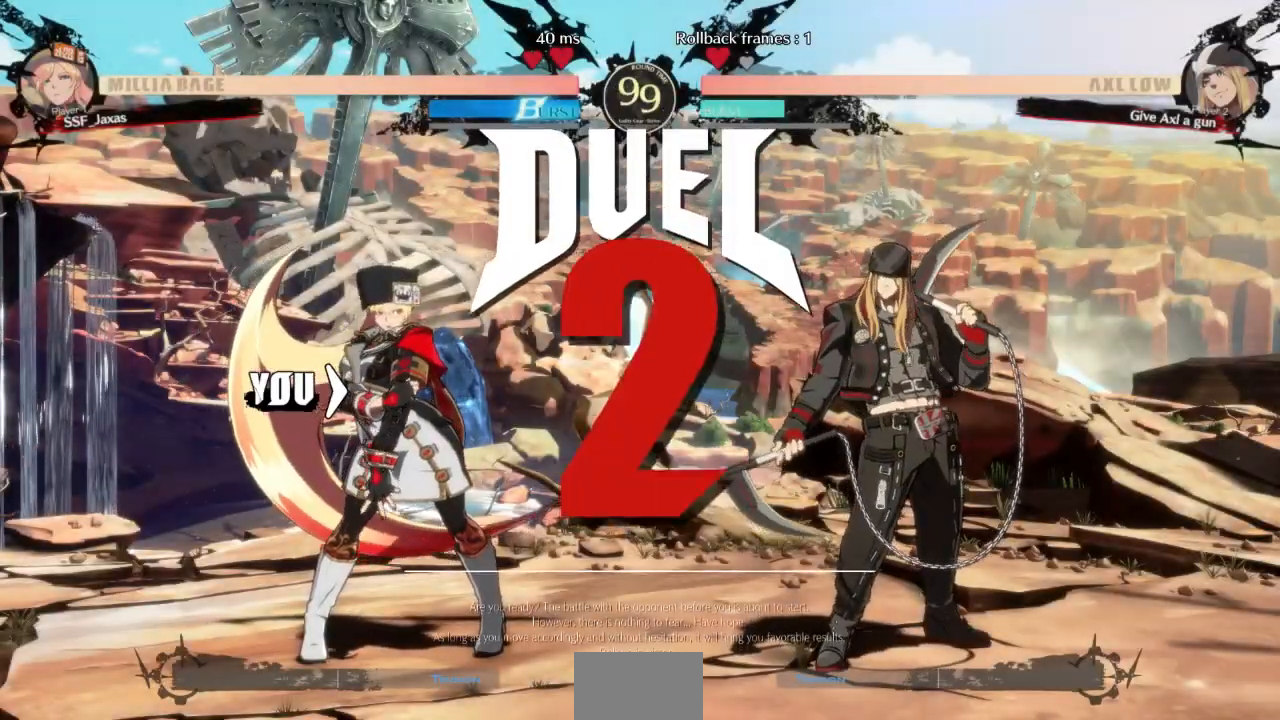
{"buttons": ["CROSS", "DPAD_LEFT"], "events": [[133, "DPAD_LEFT", "down"], [167, "DPAD_DOWN", "down"], [233, "DPAD_DOWN", "up"], [233, "DPAD_LEFT", "up"], [233, "DPAD_UP", "down"], [367, "R1", "down"], [367, "SQUARE", "down"], [367, "TRIANGLE", "down"], [400, "CROSS", "down"], [433, "DPAD_LEFT", "down"], [433, "DPAD_UP", "up"], [500, "R1", "up"], [500, "SQUARE", "up"], [500, "TRIANGLE", "up"]]}
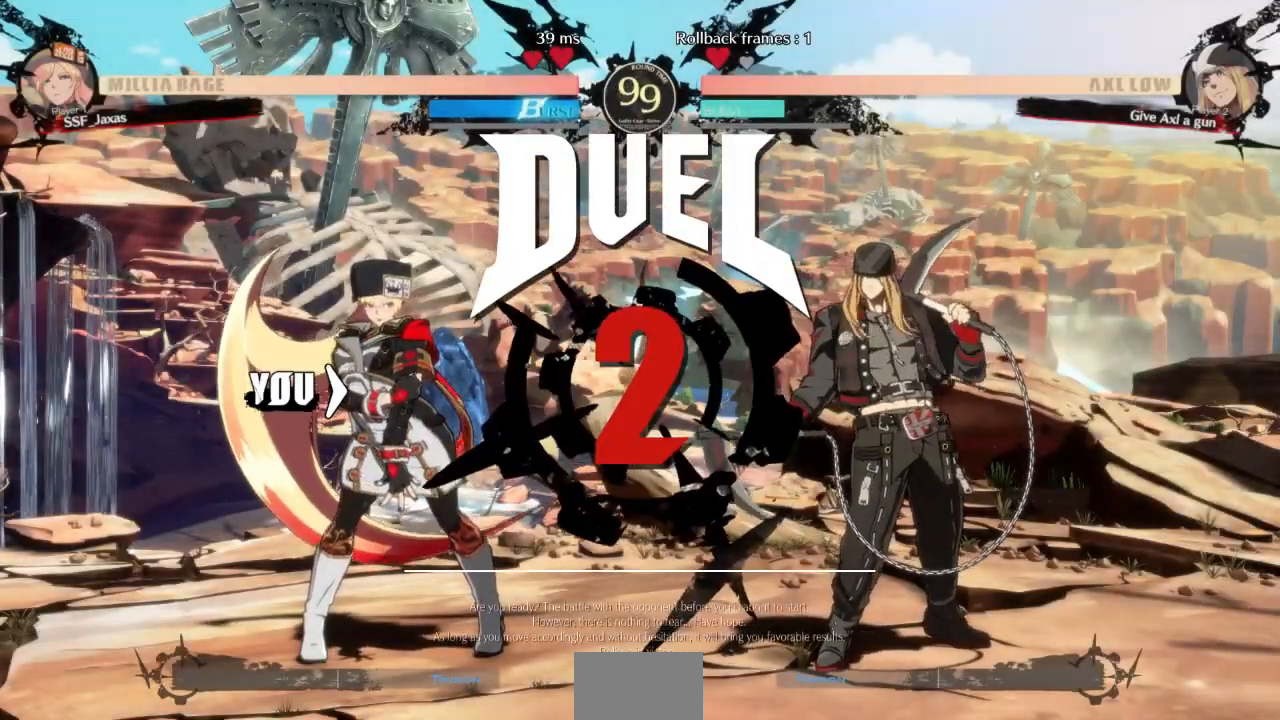
{"buttons": [], "events": [[33, "CROSS", "up"], [67, "DPAD_LEFT", "up"], [67, "DPAD_UP", "down"], [167, "R1", "down"], [167, "SQUARE", "down"], [200, "CROSS", "down"], [200, "DPAD_LEFT", "down"], [200, "TRIANGLE", "down"], [233, "DPAD_DOWN", "down"], [233, "DPAD_UP", "up"], [300, "DPAD_DOWN", "up"], [300, "SQUARE", "up"], [300, "TRIANGLE", "up"], [333, "CROSS", "up"], [333, "R1", "up"], [367, "DPAD_LEFT", "up"]]}
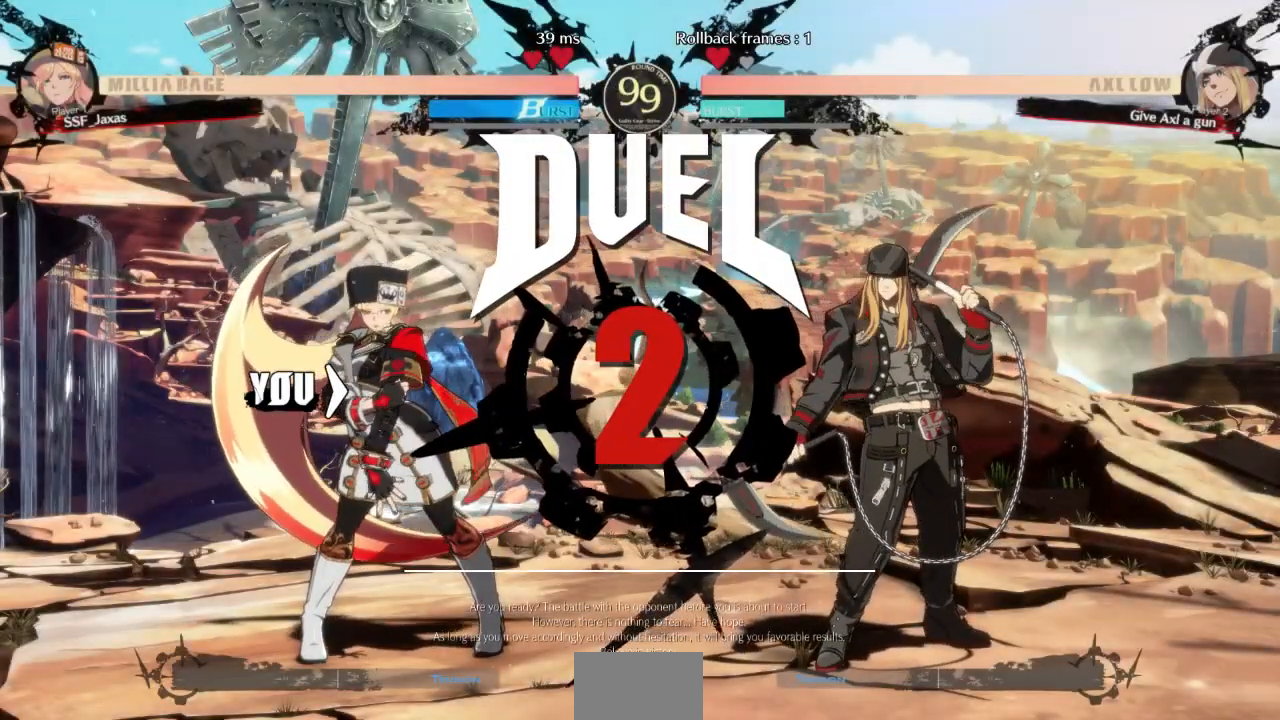
{"buttons": ["DPAD_LEFT"], "events": [[100, "DPAD_DOWN", "down"], [133, "DPAD_LEFT", "down"], [300, "DPAD_DOWN", "up"], [333, "DPAD_LEFT", "up"], [500, "DPAD_LEFT", "down"]]}
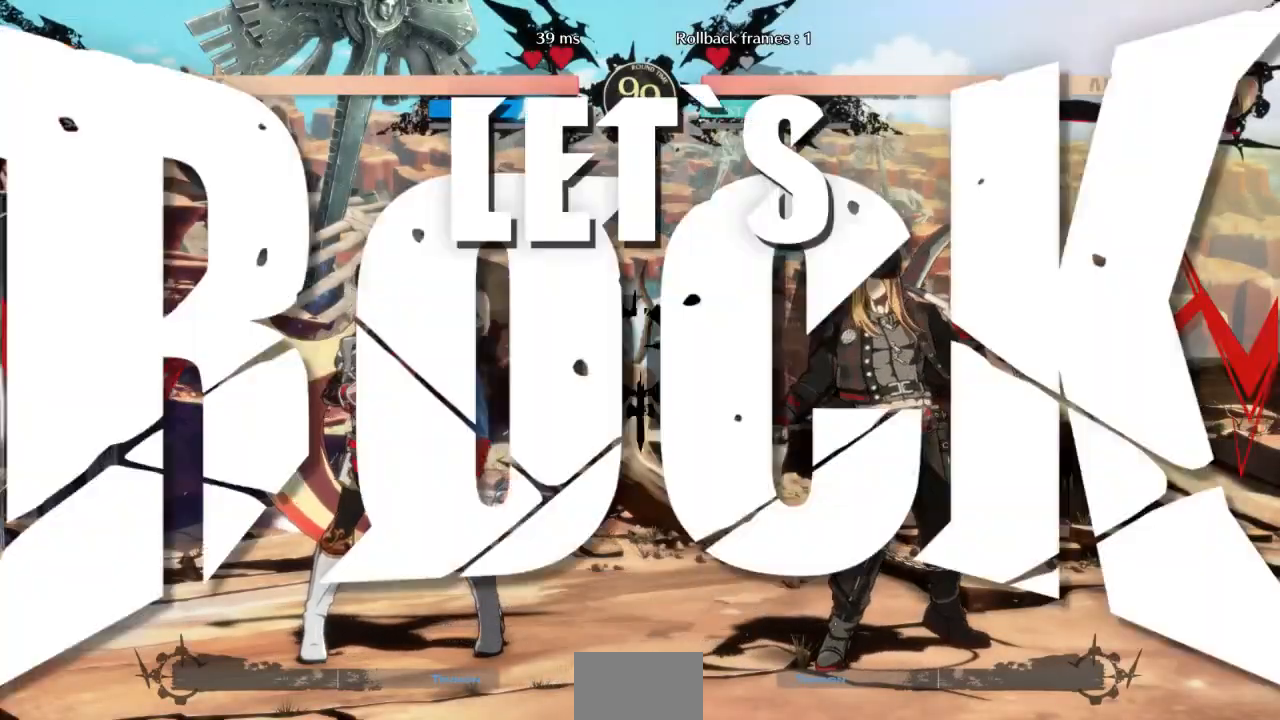
{"buttons": [], "events": [[167, "DPAD_LEFT", "up"]]}
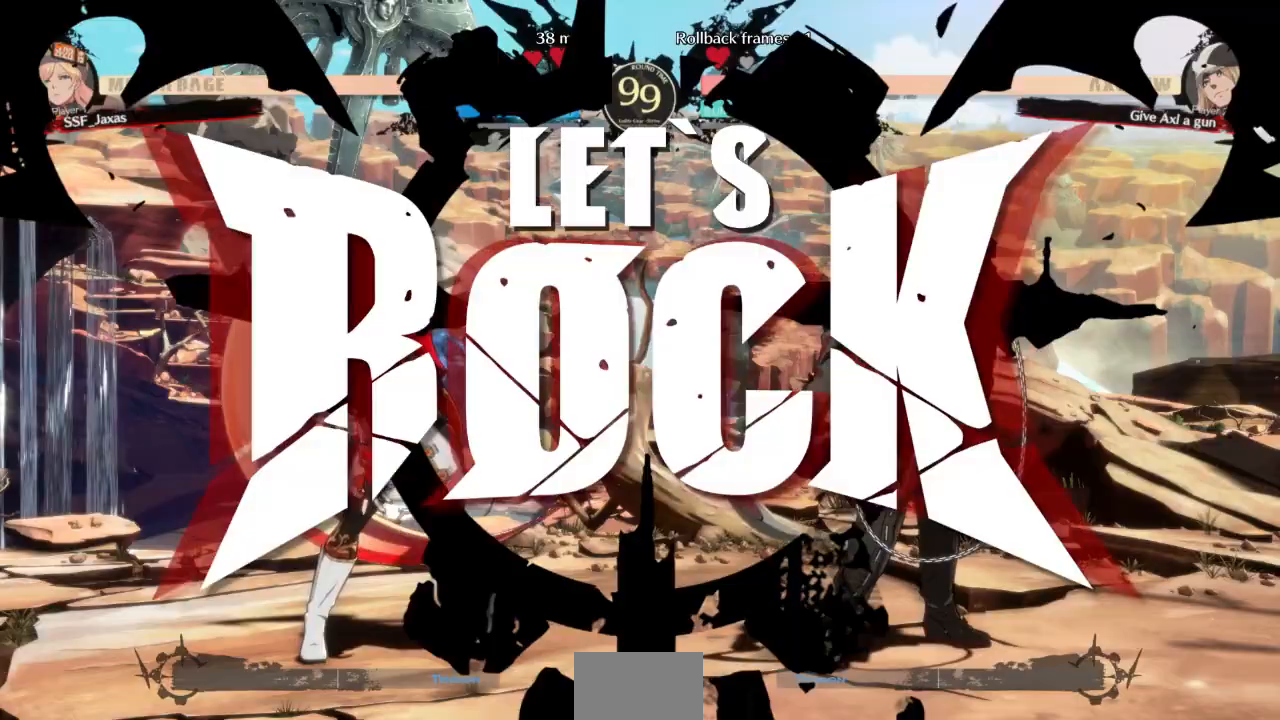
{"buttons": ["DPAD_LEFT"], "events": [[67, "DPAD_DOWN", "down"], [200, "TRIANGLE", "down"], [367, "TRIANGLE", "up"], [400, "DPAD_LEFT", "down"], [467, "DPAD_DOWN", "up"]]}
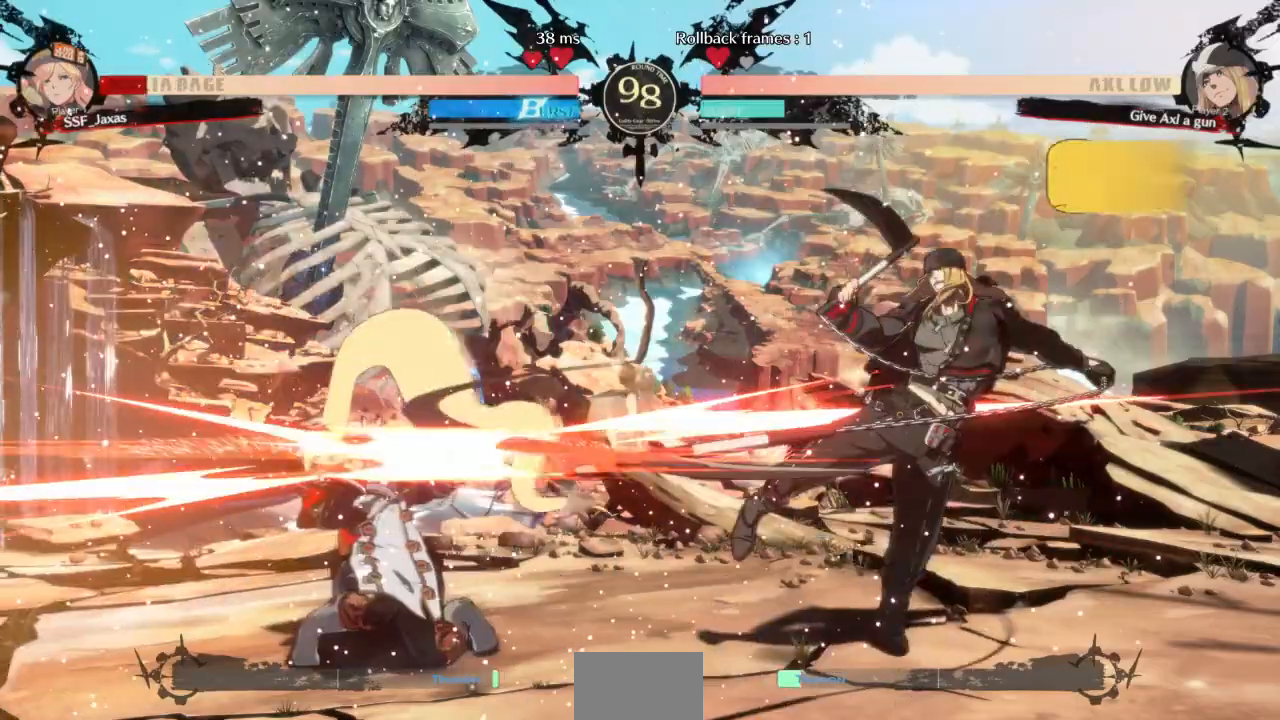
{"buttons": ["DPAD_DOWN", "DPAD_LEFT"], "events": [[367, "DPAD_DOWN", "down"]]}
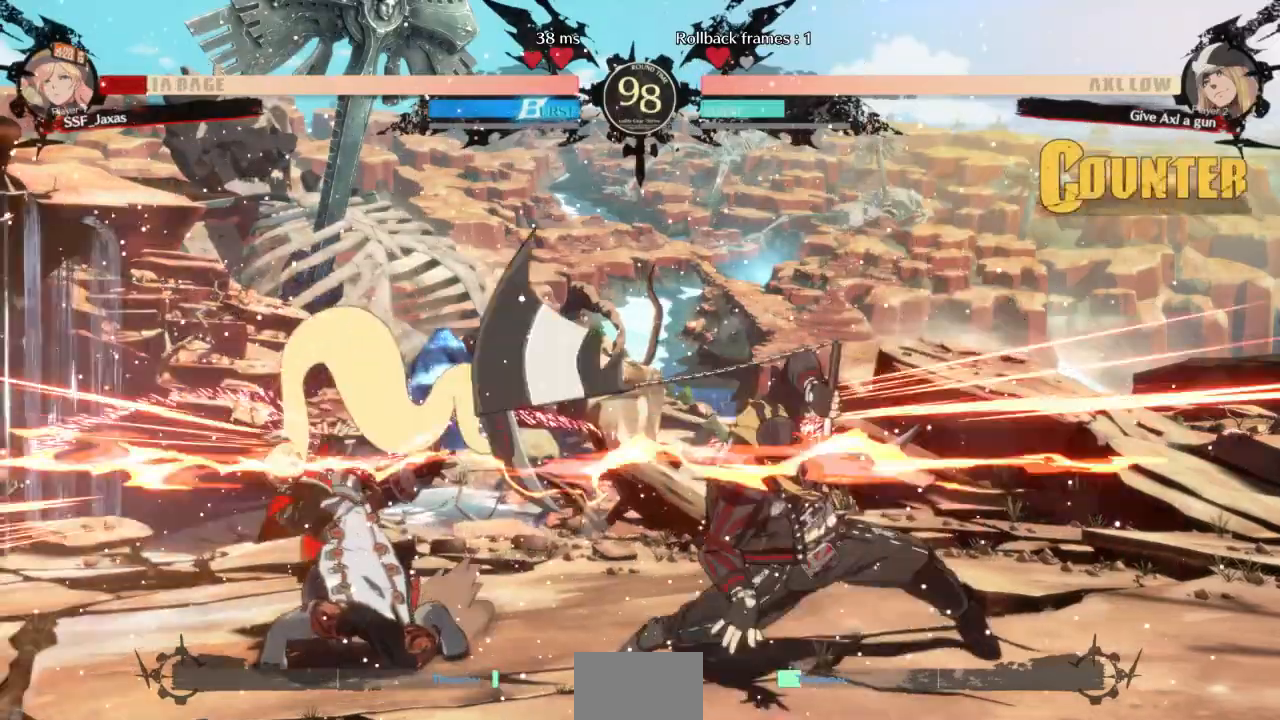
{"buttons": ["DPAD_DOWN", "DPAD_LEFT"], "events": []}